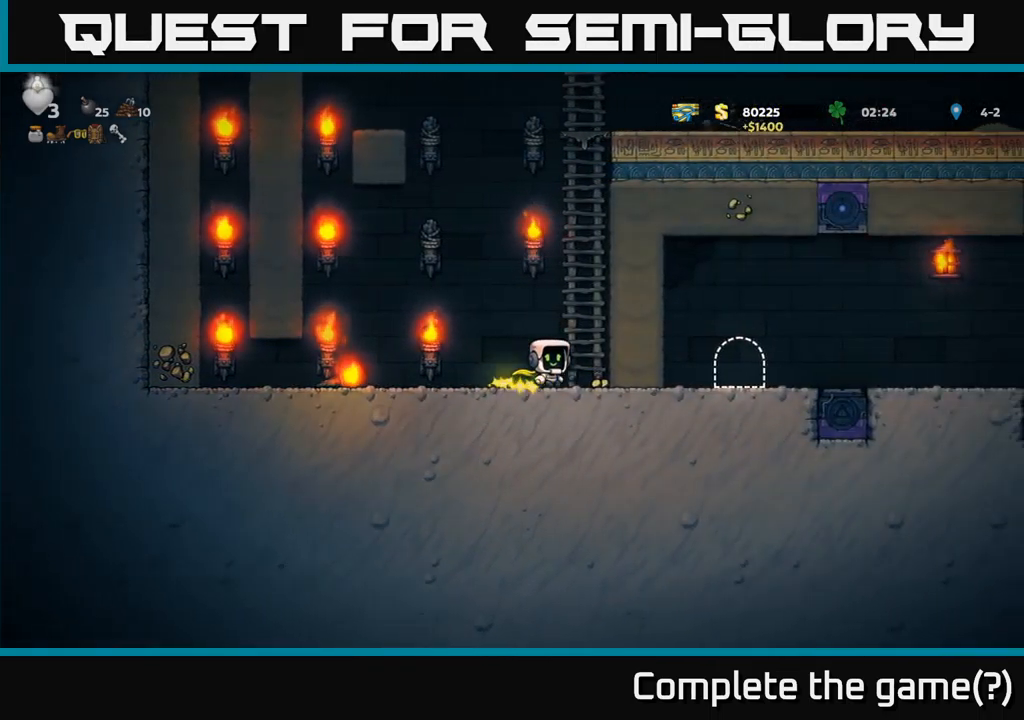
Gameplay with a controller (Xbox layout); each line is a JSON object with the inputs held at the frame after it. "events" lists button and stick changes between this image and that frame as [ms after this image, input, new state], when the widget could be followed in between. Not read: right_stick.
{"buttons": ["A", "DPAD_UP", "DPAD_RIGHT"], "left_stick": "center", "events": [[200, "DPAD_RIGHT", "up"], [250, "DPAD_LEFT", "down"], [383, "DPAD_LEFT", "up"], [417, "DPAD_RIGHT", "down"], [433, "DPAD_UP", "down"], [450, "A", "down"]]}
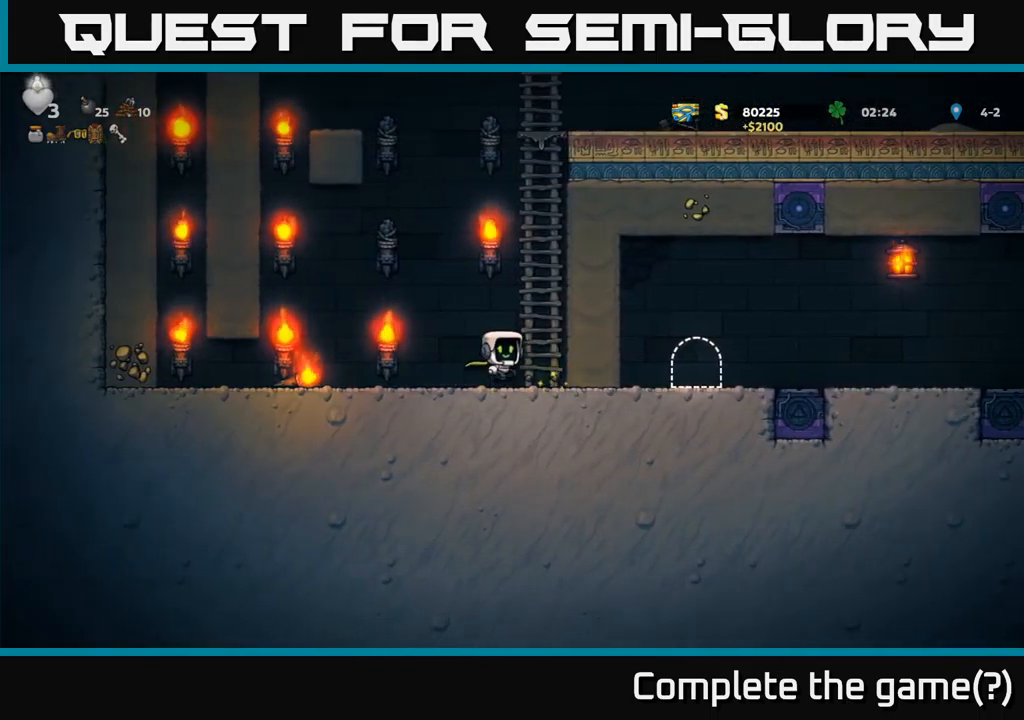
{"buttons": ["DPAD_UP"], "left_stick": "center", "events": [[83, "DPAD_RIGHT", "up"], [183, "A", "up"]]}
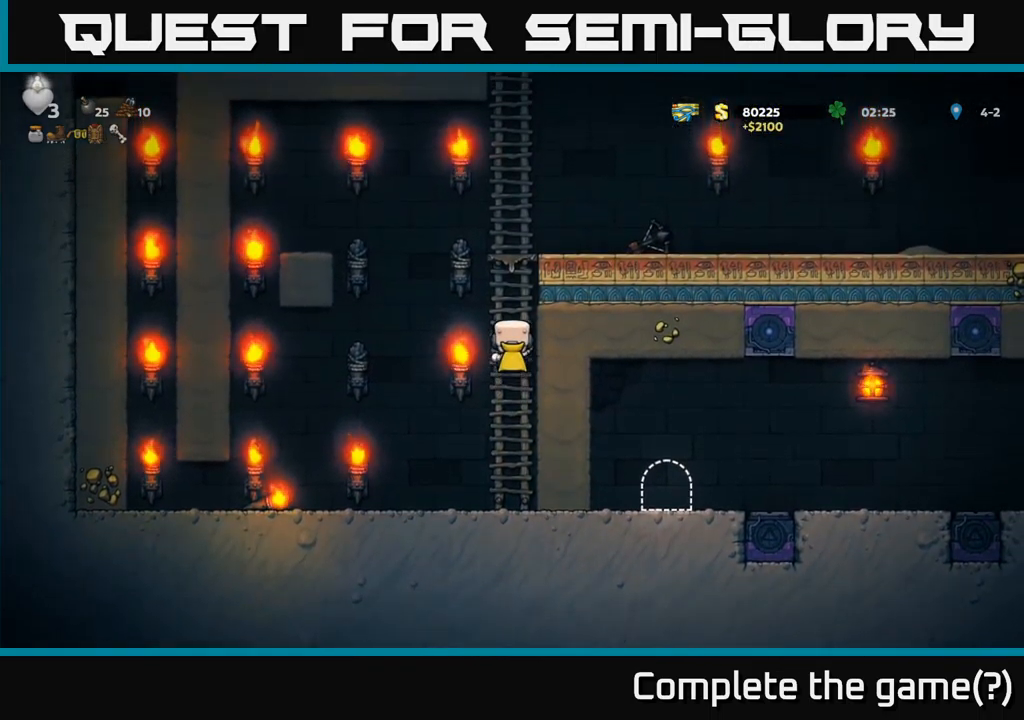
{"buttons": ["DPAD_RIGHT"], "left_stick": "center", "events": [[283, "A", "down"], [333, "DPAD_RIGHT", "down"], [383, "DPAD_UP", "up"], [450, "A", "up"]]}
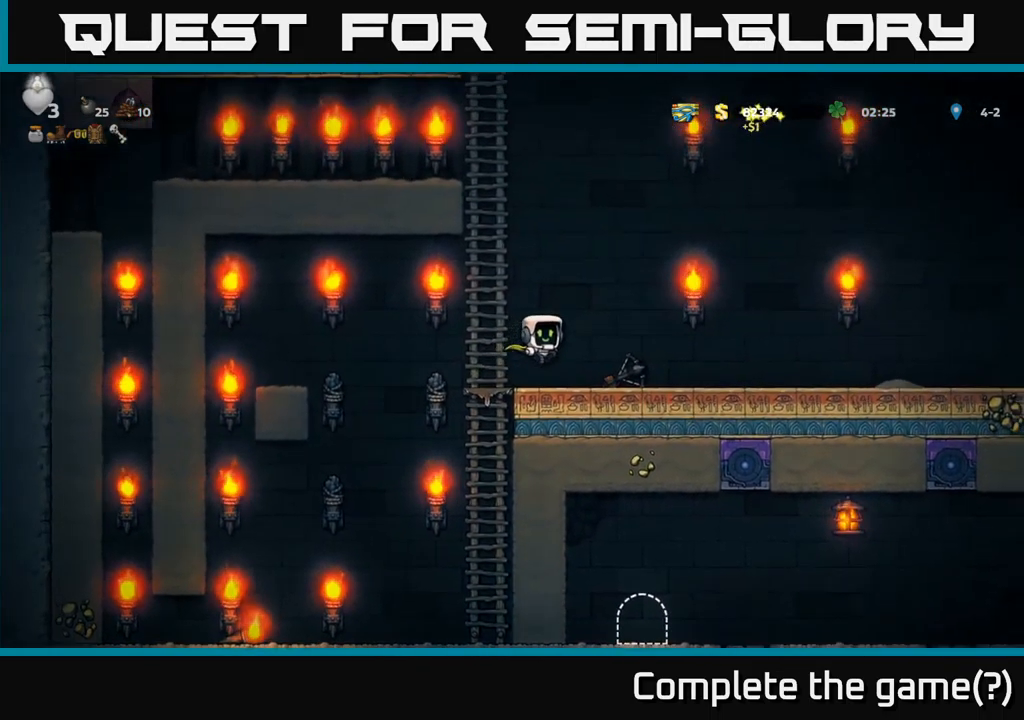
{"buttons": ["DPAD_RIGHT"], "left_stick": "center", "events": [[100, "DPAD_RIGHT", "up"], [167, "DPAD_DOWN", "down"], [317, "X", "down"], [417, "X", "up"], [433, "DPAD_DOWN", "up"], [484, "DPAD_RIGHT", "down"]]}
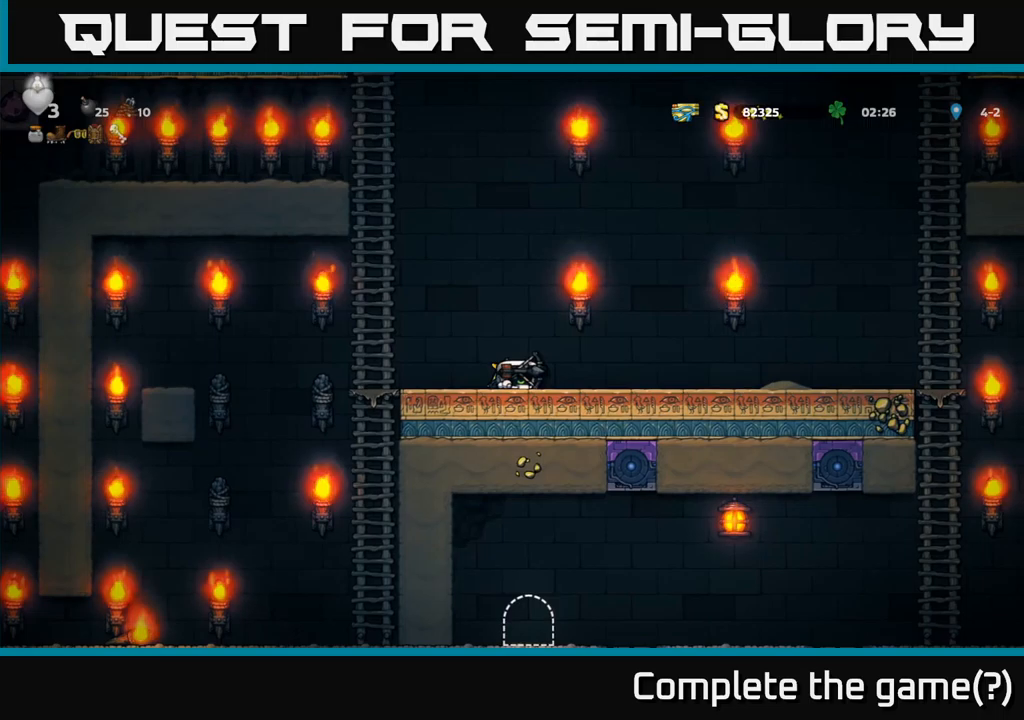
{"buttons": ["DPAD_RIGHT"], "left_stick": "center", "events": [[84, "A", "down"], [267, "A", "up"]]}
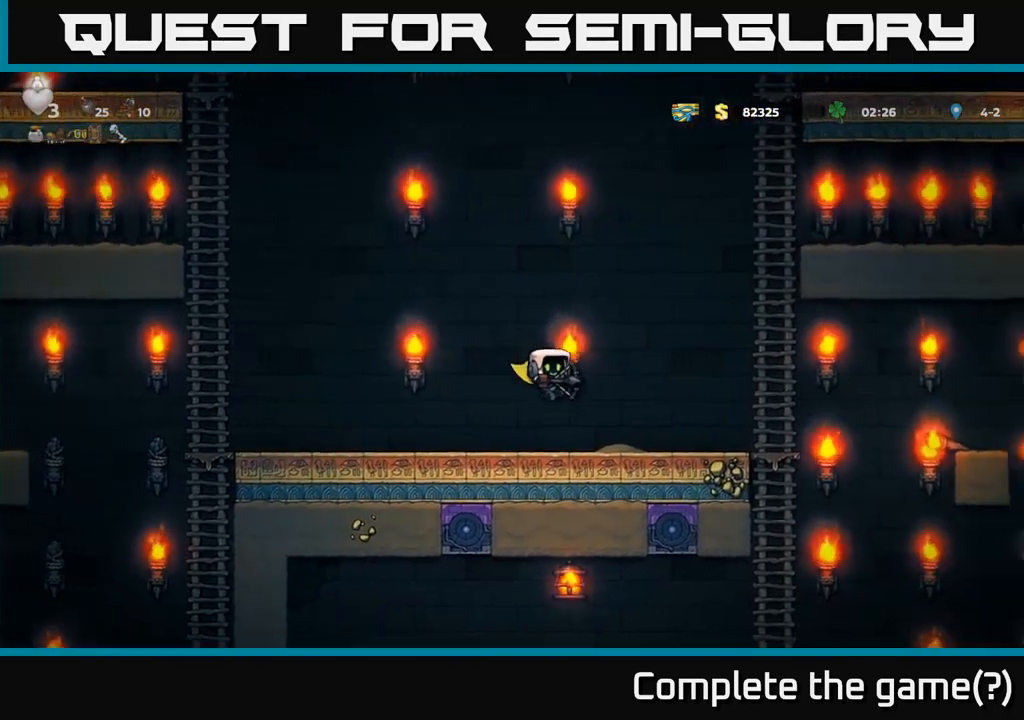
{"buttons": ["A", "DPAD_RIGHT"], "left_stick": "center", "events": [[367, "A", "down"]]}
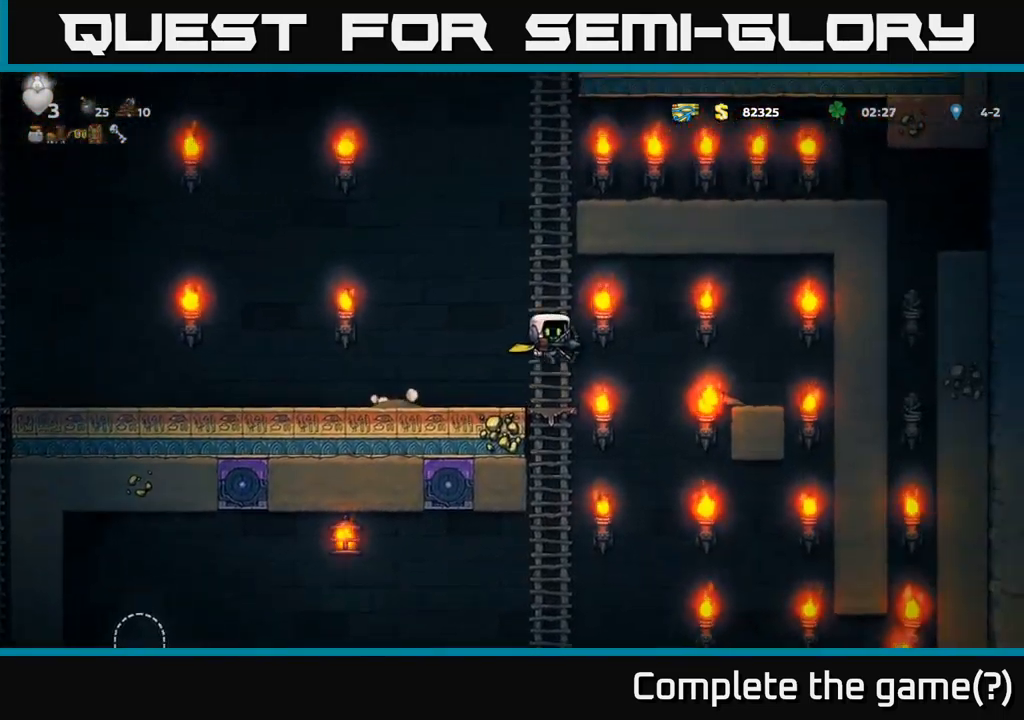
{"buttons": [], "left_stick": "center", "events": [[167, "A", "up"], [267, "A", "down"], [367, "A", "up"], [434, "DPAD_RIGHT", "up"]]}
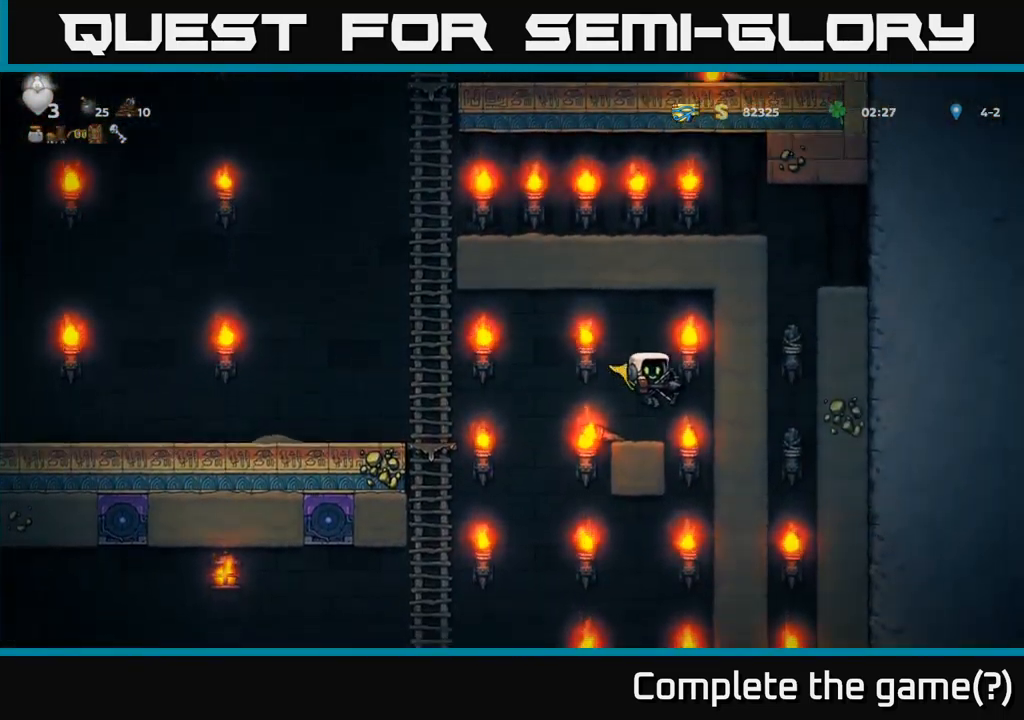
{"buttons": ["A", "DPAD_LEFT"], "left_stick": "center", "events": [[34, "DPAD_LEFT", "down"], [234, "A", "down"]]}
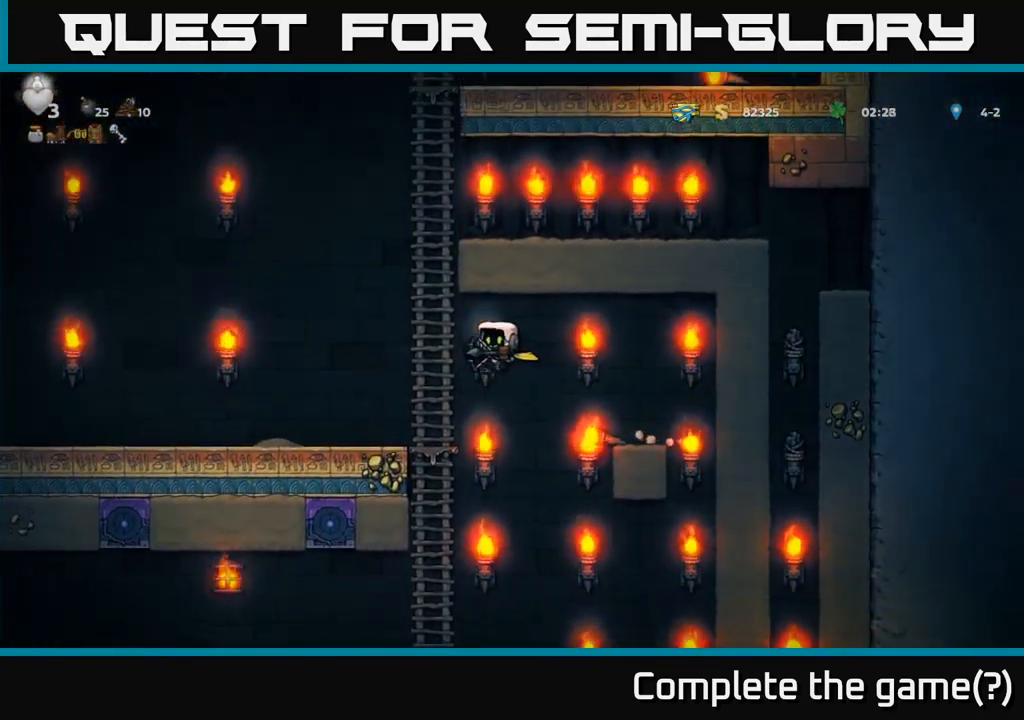
{"buttons": ["A", "DPAD_UP"], "left_stick": "center", "events": [[34, "A", "up"], [34, "DPAD_UP", "down"], [67, "DPAD_LEFT", "up"], [434, "A", "down"]]}
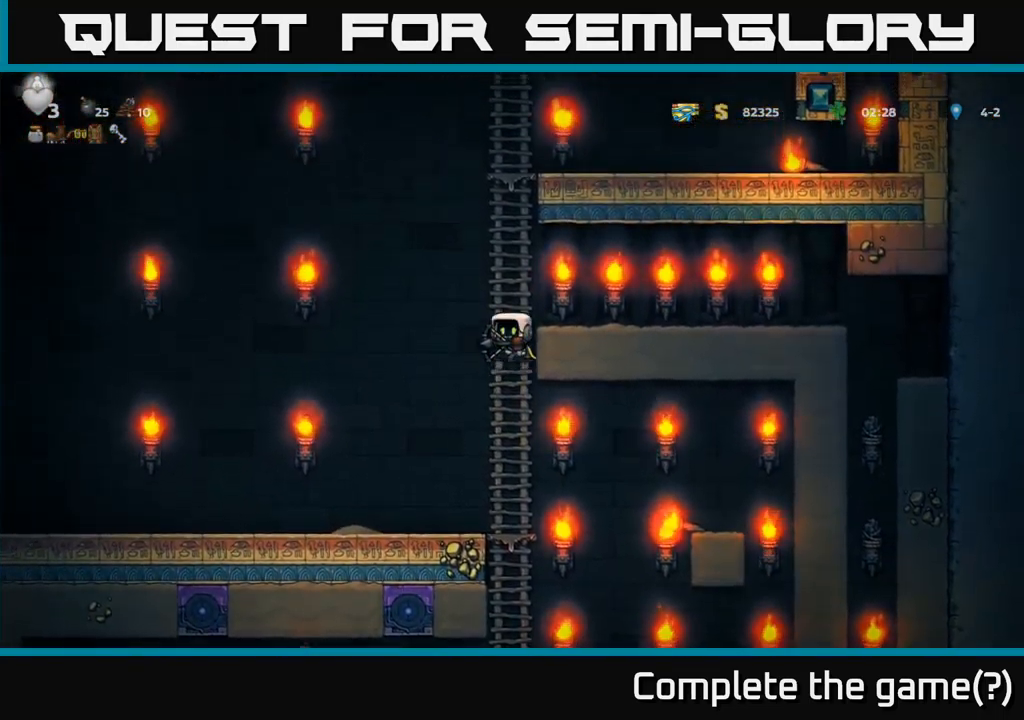
{"buttons": ["DPAD_UP"], "left_stick": "center", "events": [[184, "A", "up"]]}
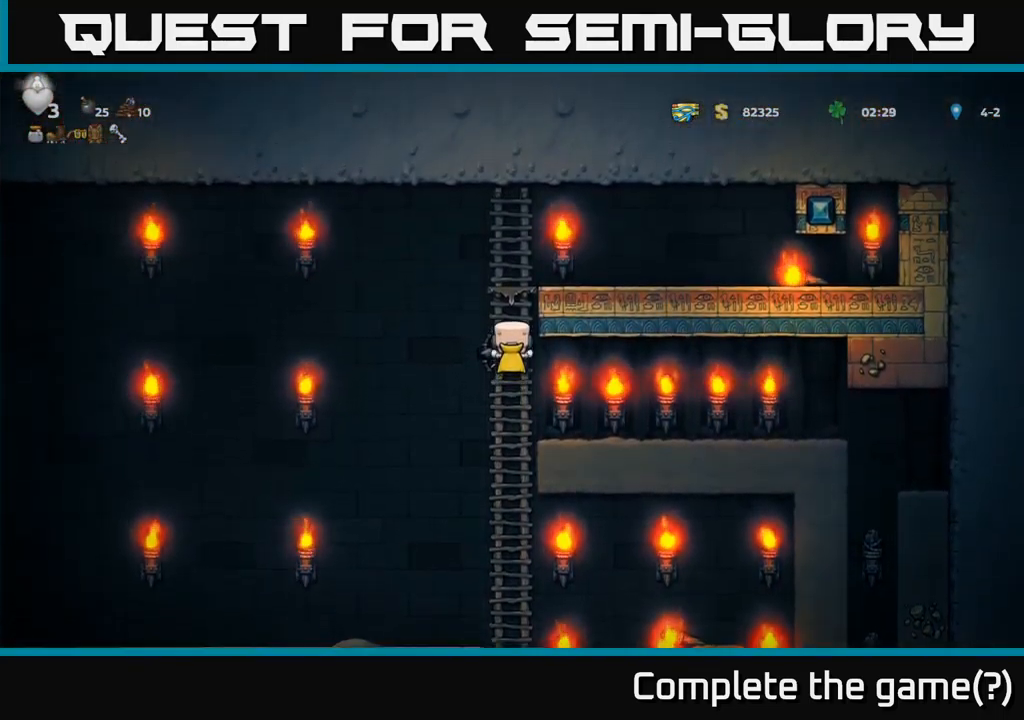
{"buttons": [], "left_stick": "center", "events": [[150, "A", "down"], [234, "DPAD_RIGHT", "down"], [267, "DPAD_UP", "up"], [300, "A", "up"], [367, "DPAD_RIGHT", "up"]]}
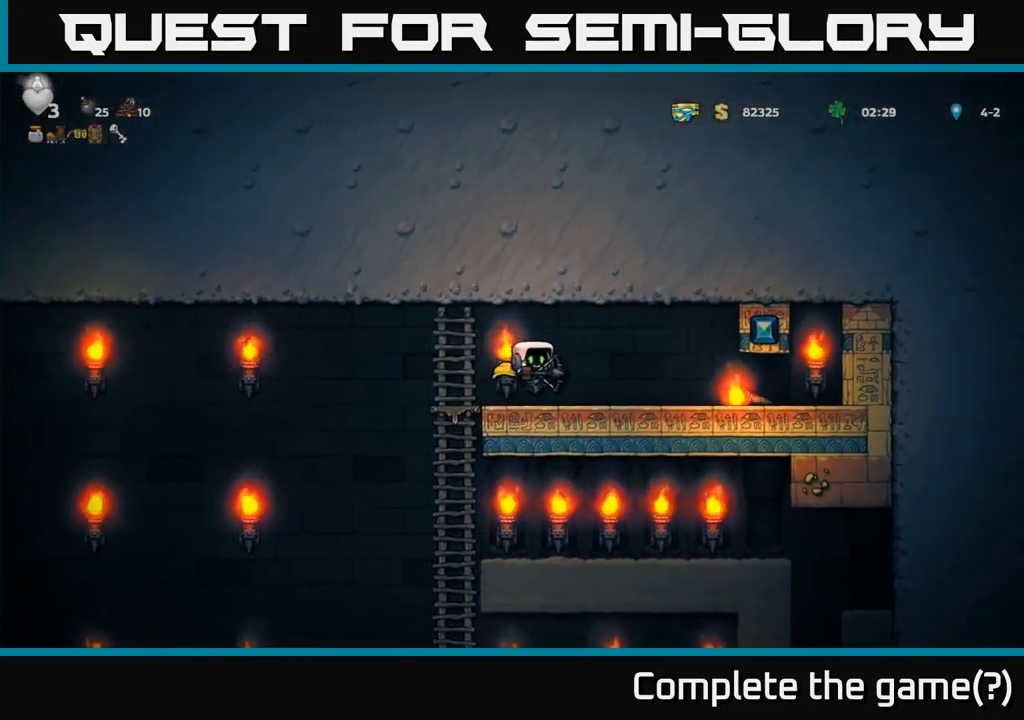
{"buttons": ["DPAD_LEFT"], "left_stick": "center", "events": [[34, "DPAD_LEFT", "down"], [150, "A", "down"], [267, "A", "up"]]}
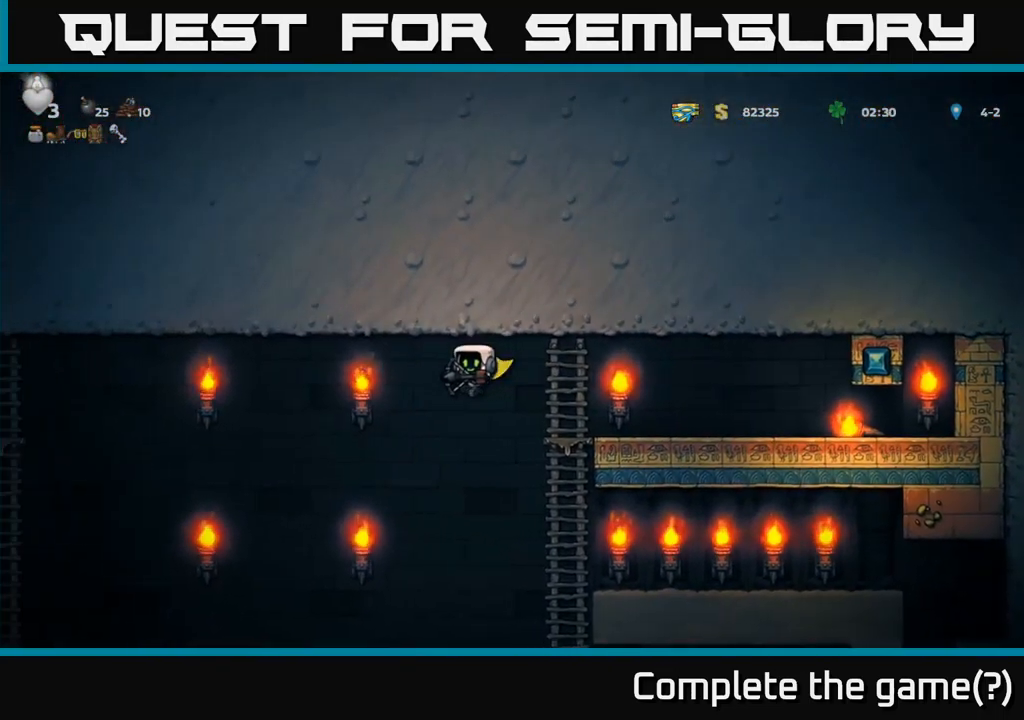
{"buttons": ["A", "DPAD_LEFT"], "left_stick": "center", "events": [[167, "A", "down"]]}
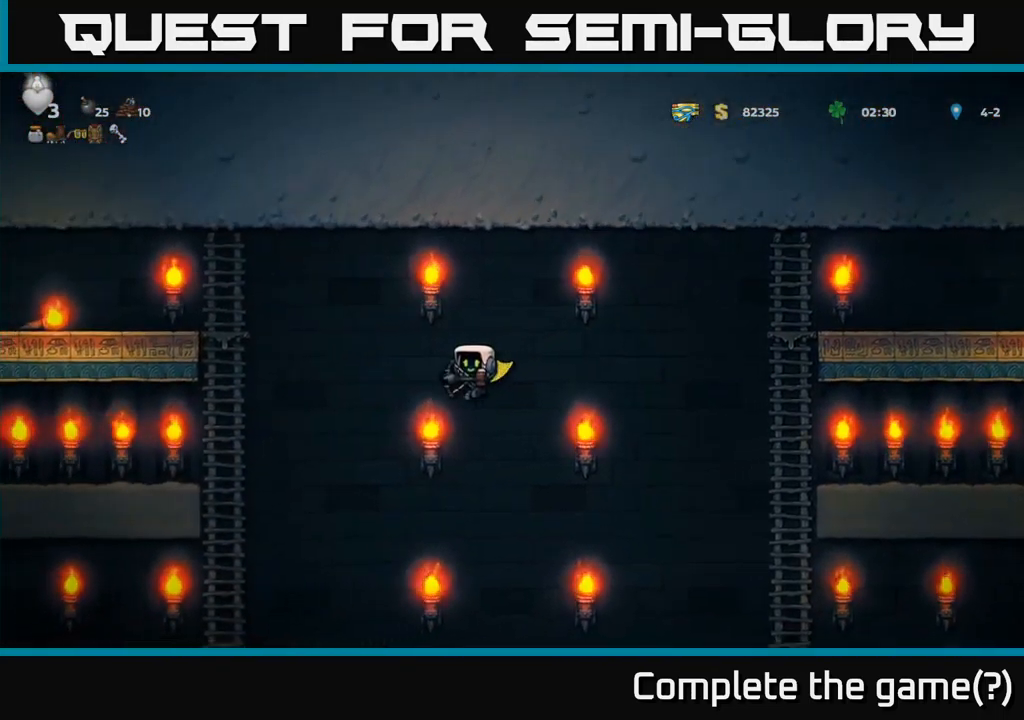
{"buttons": ["DPAD_UP"], "left_stick": "center", "events": [[484, "A", "up"], [484, "DPAD_LEFT", "up"], [484, "DPAD_UP", "down"]]}
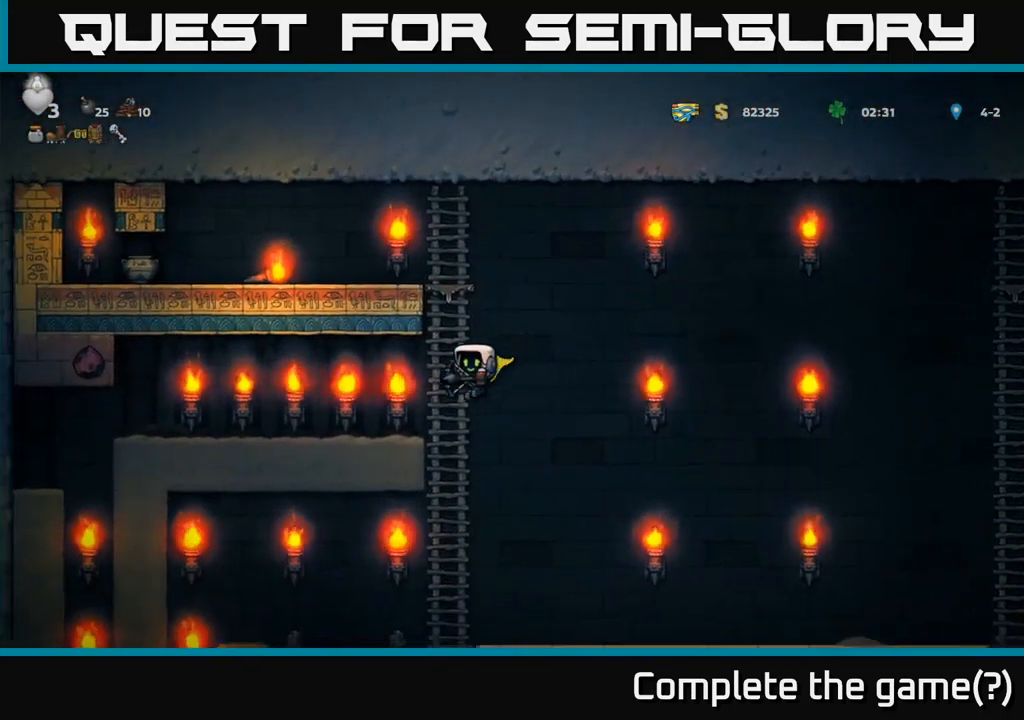
{"buttons": ["DPAD_UP"], "left_stick": "center", "events": [[151, "A", "down"], [151, "DPAD_UP", "up"], [401, "A", "up"], [451, "DPAD_UP", "down"]]}
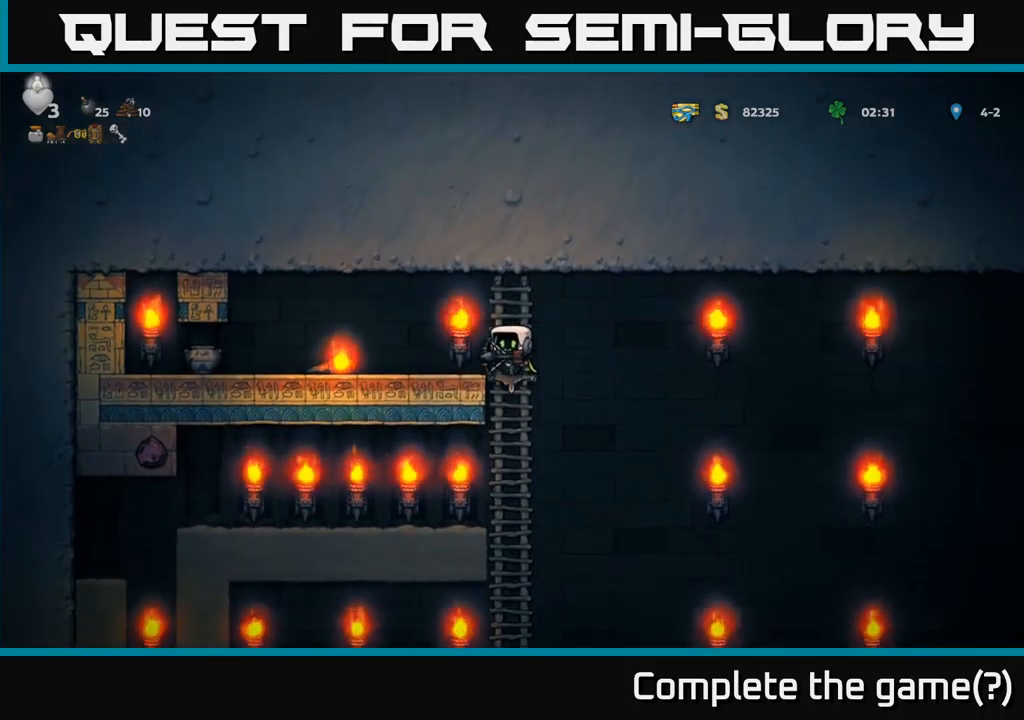
{"buttons": [], "left_stick": "center", "events": [[83, "A", "down"], [133, "DPAD_LEFT", "down"], [150, "DPAD_UP", "up"], [183, "A", "up"], [300, "DPAD_LEFT", "up"]]}
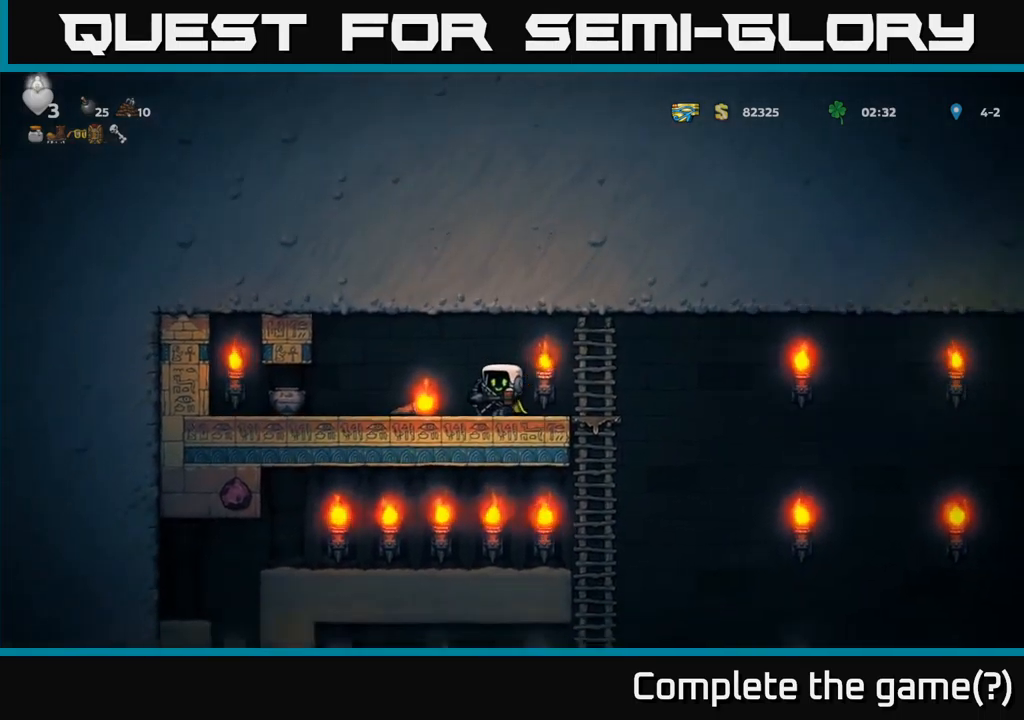
{"buttons": [], "left_stick": "center", "events": [[50, "X", "down"], [150, "X", "up"]]}
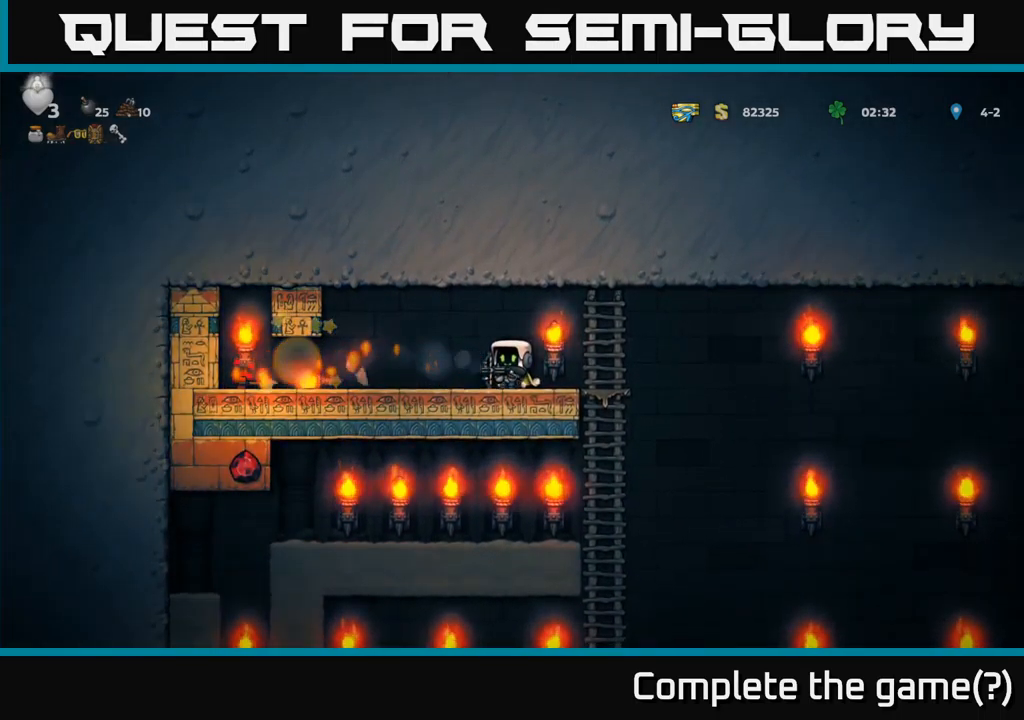
{"buttons": ["DPAD_LEFT"], "left_stick": "center", "events": [[250, "DPAD_LEFT", "down"]]}
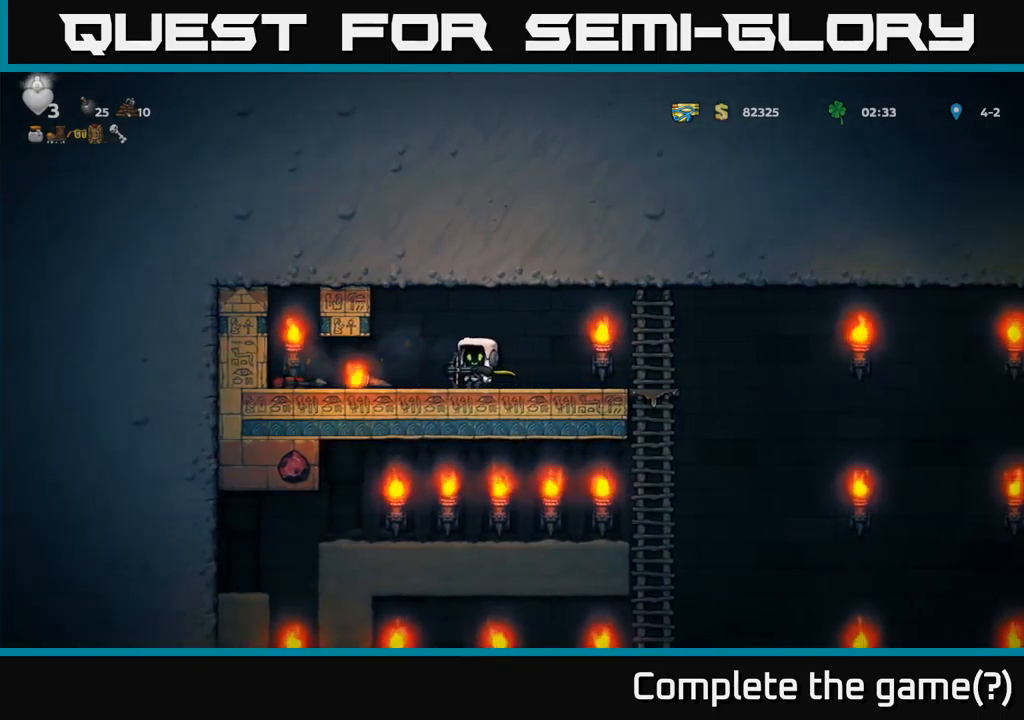
{"buttons": ["DPAD_RIGHT"], "left_stick": "center", "events": [[383, "DPAD_DOWN", "down"], [383, "DPAD_LEFT", "up"], [417, "DPAD_RIGHT", "down"], [433, "DPAD_DOWN", "up"]]}
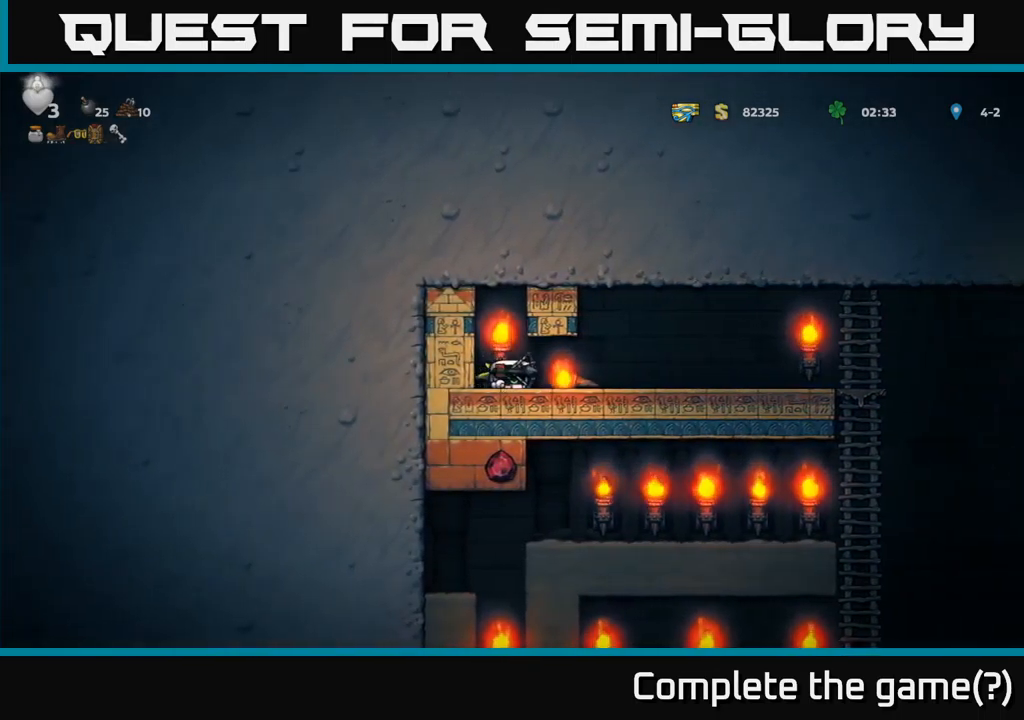
{"buttons": ["DPAD_RIGHT"], "left_stick": "center", "events": []}
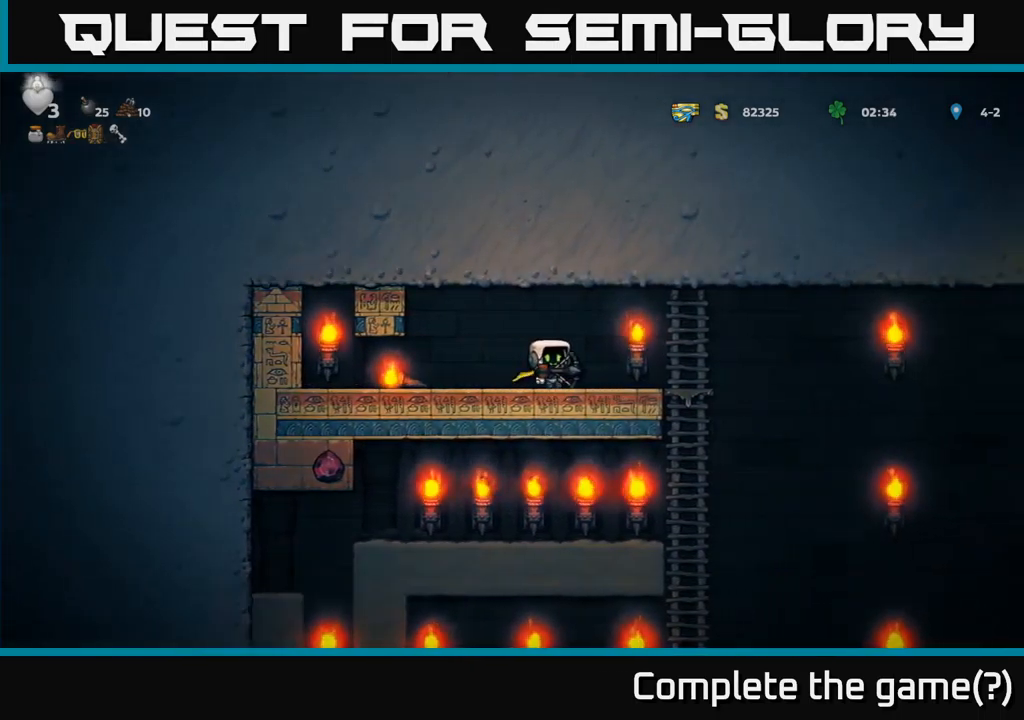
{"buttons": ["DPAD_RIGHT"], "left_stick": "center", "events": [[50, "A", "down"], [167, "A", "up"]]}
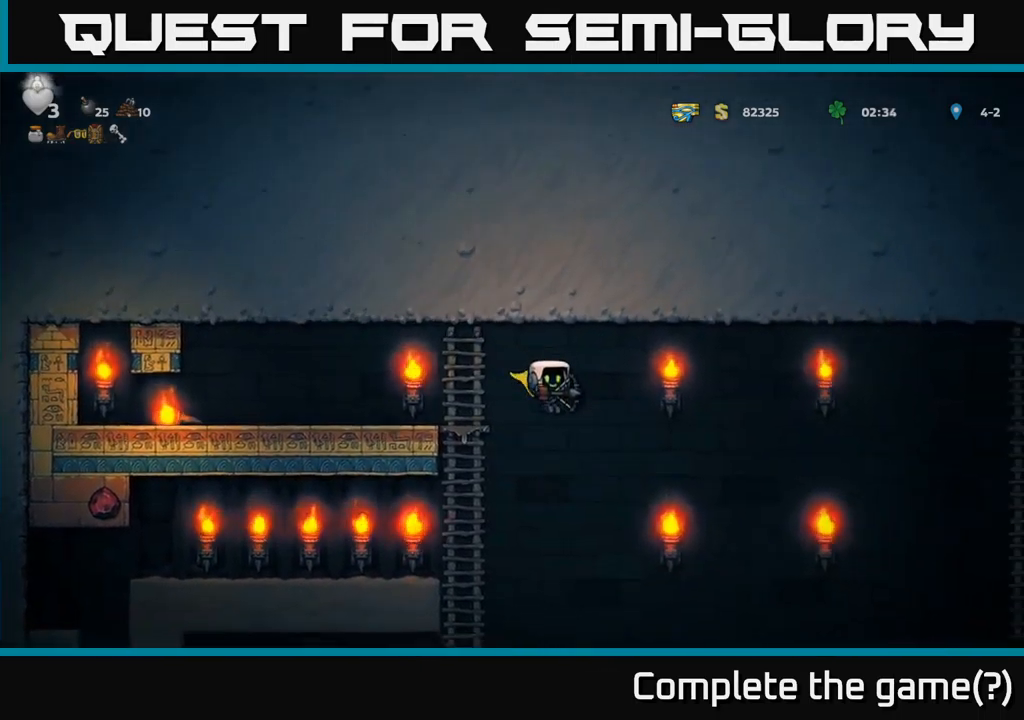
{"buttons": ["A", "DPAD_RIGHT"], "left_stick": "center", "events": [[317, "A", "down"]]}
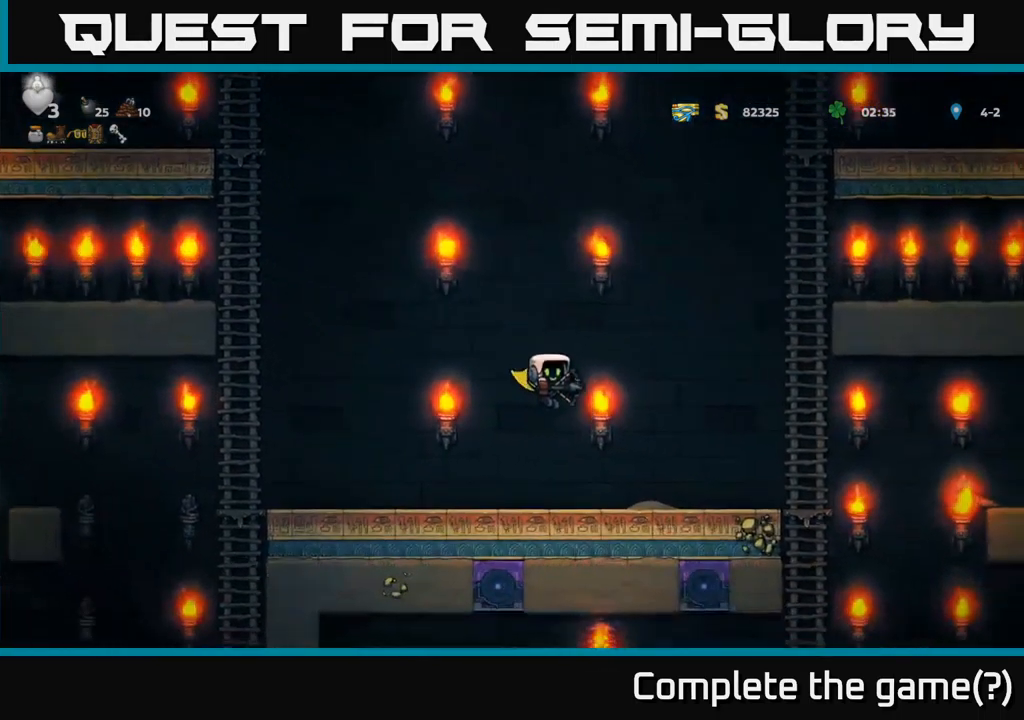
{"buttons": ["DPAD_RIGHT"], "left_stick": "center", "events": [[233, "A", "up"]]}
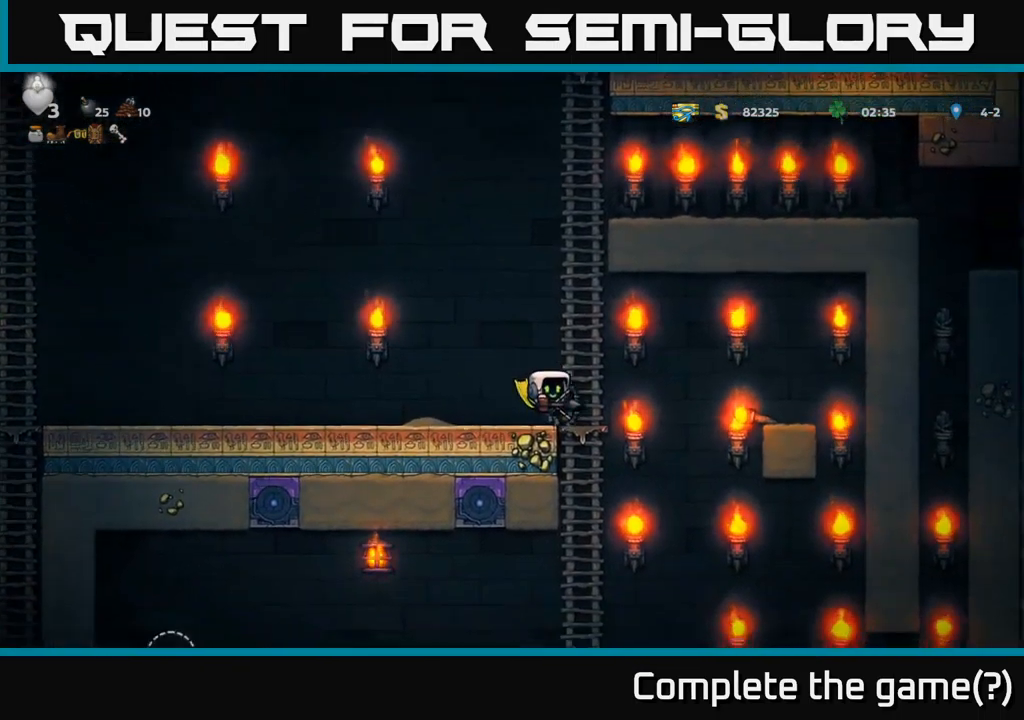
{"buttons": ["DPAD_LEFT"], "left_stick": "center", "events": [[150, "DPAD_RIGHT", "up"], [483, "DPAD_LEFT", "down"]]}
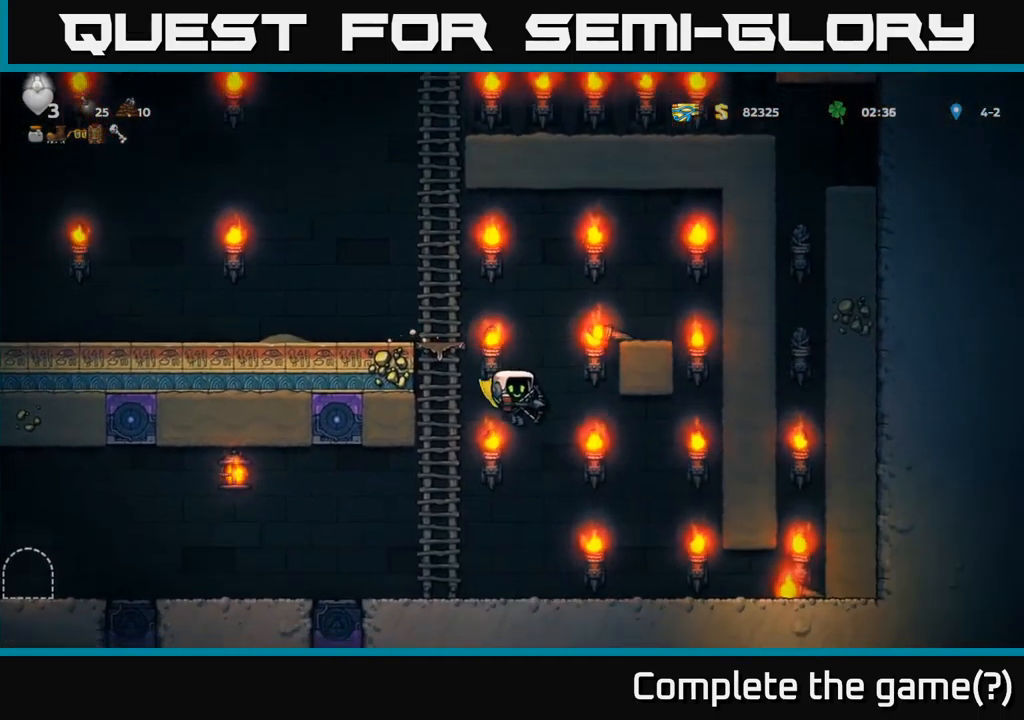
{"buttons": ["DPAD_LEFT"], "left_stick": "center", "events": [[133, "A", "down"], [316, "A", "up"]]}
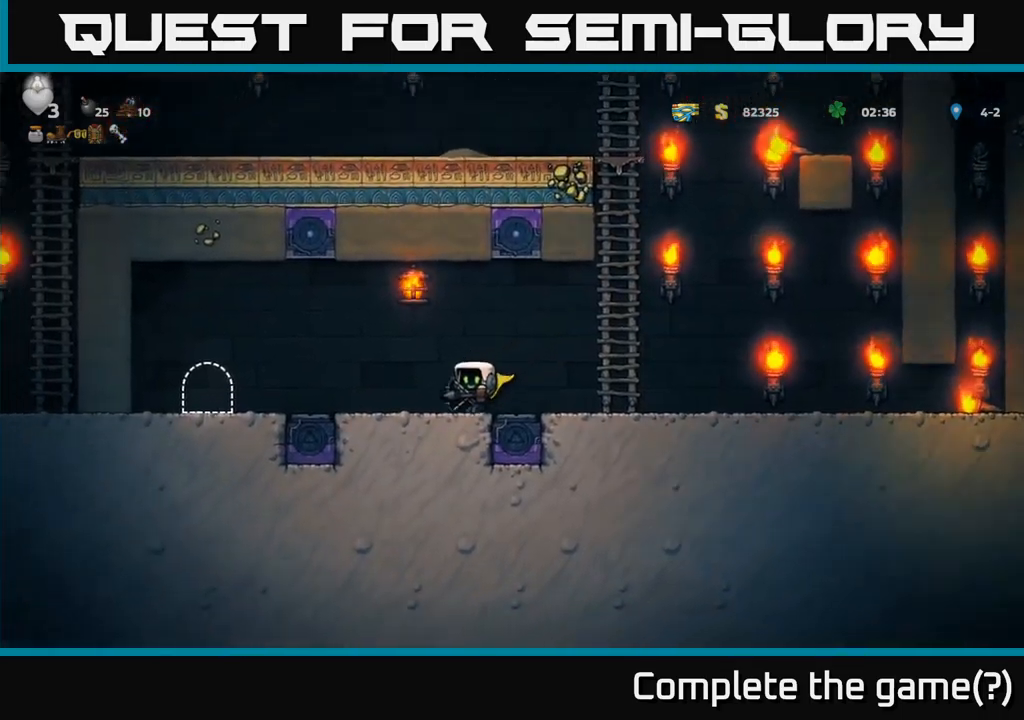
{"buttons": ["DPAD_LEFT"], "left_stick": "center", "events": []}